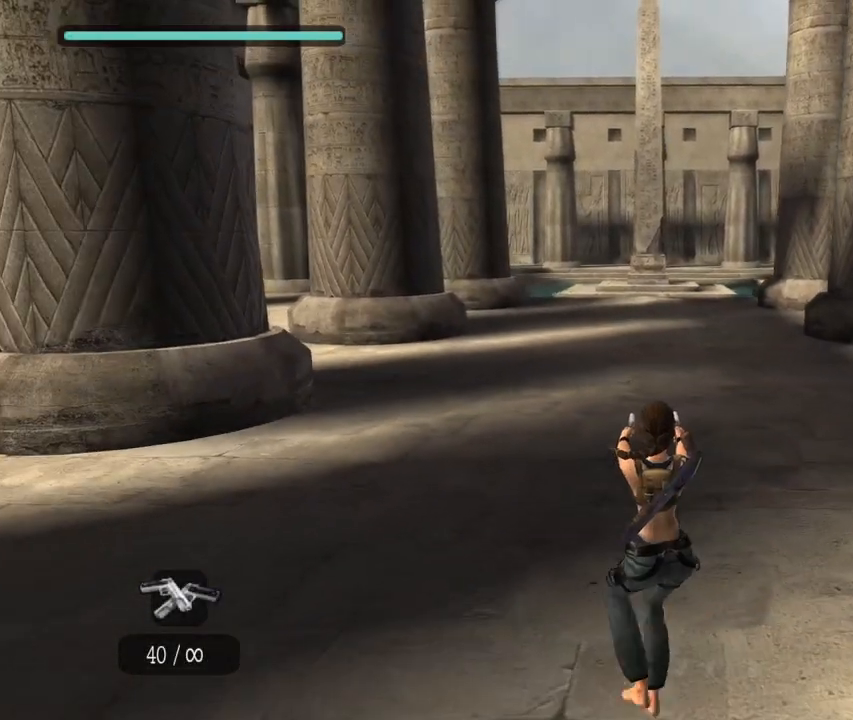
Gameplay with a controller (PlayStation layout); each line is a JSON object with the inputs held at the frame after it. "events" lists button and stick changes between this image and that frame as [ms after this image, input, new state], when the widget could be followed in between. Not read: L3 R3.
{"buttons": ["L1"], "left_stick": "center", "right_stick": "down-right", "events": [[150, "left_stick", "center"], [233, "left_stick", "up"], [300, "right_stick", "down-right"], [417, "left_stick", "center"]]}
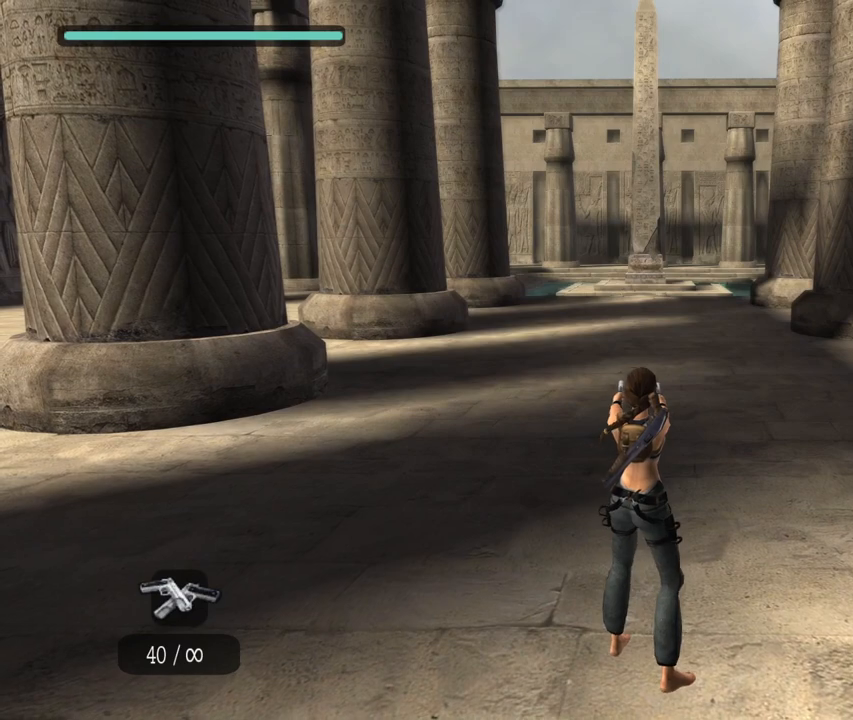
{"buttons": ["L1"], "left_stick": "up-left", "right_stick": "down", "events": [[100, "left_stick", "up"], [200, "left_stick", "up-left"], [450, "right_stick", "down"]]}
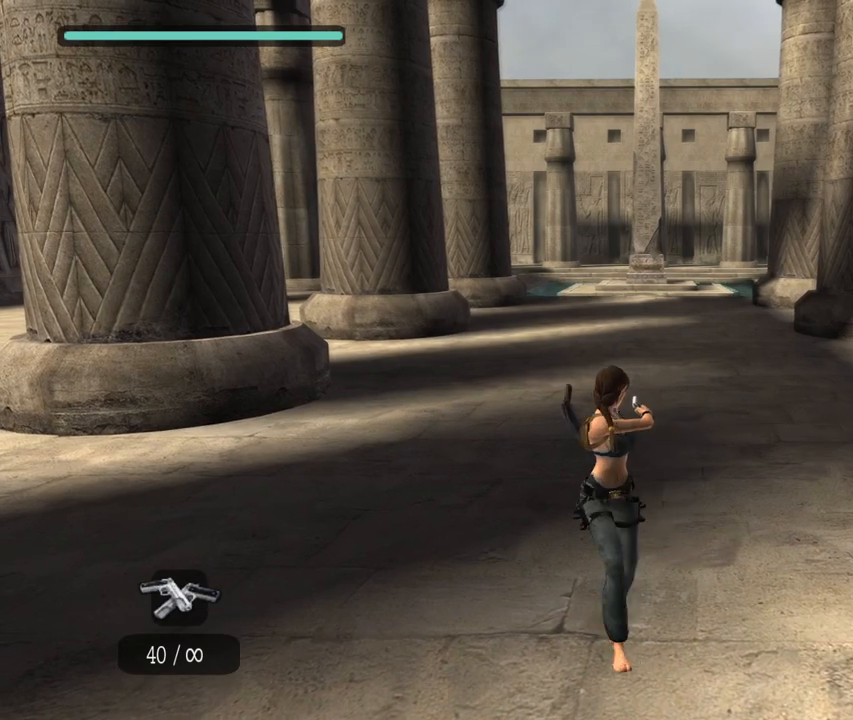
{"buttons": ["L1"], "left_stick": "center", "right_stick": "up", "events": [[50, "left_stick", "up"], [167, "left_stick", "center"], [483, "right_stick", "up"]]}
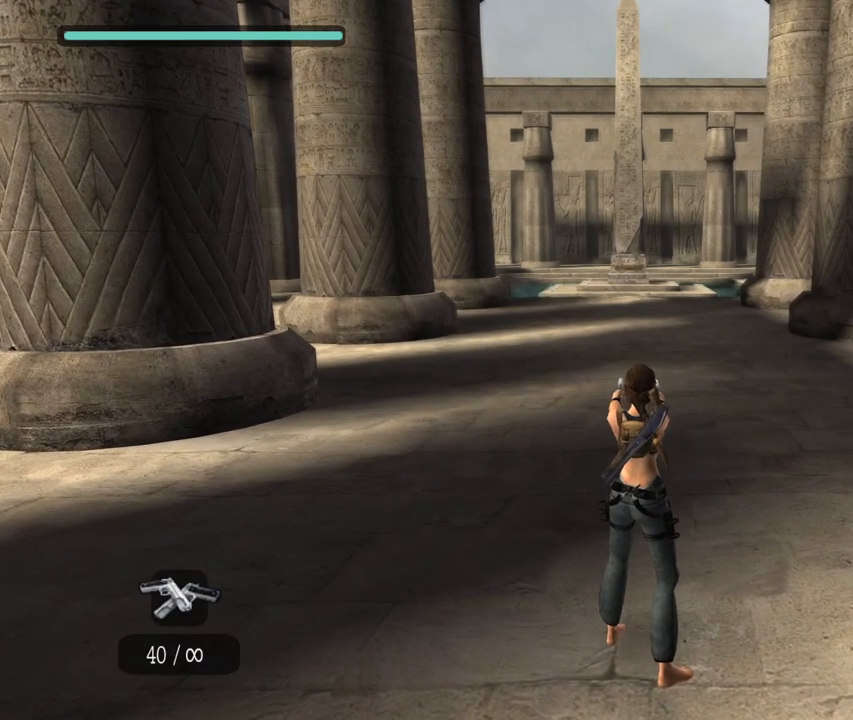
{"buttons": ["L1"], "left_stick": "center", "right_stick": "center", "events": [[150, "right_stick", "center"], [250, "right_stick", "up-left"], [350, "right_stick", "up"], [483, "right_stick", "center"]]}
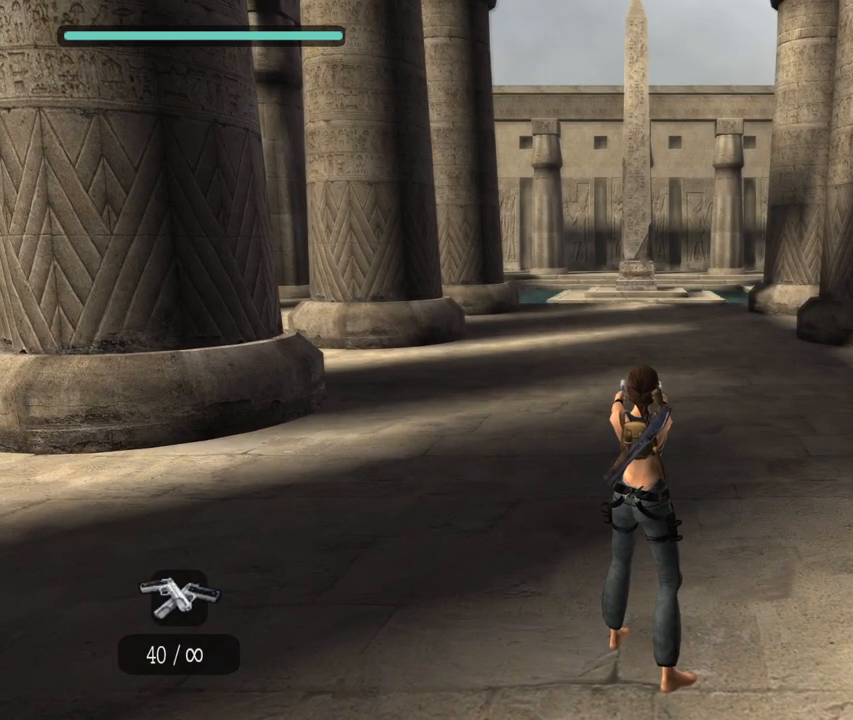
{"buttons": [], "left_stick": "center", "right_stick": "center", "events": [[83, "L1", "up"], [117, "right_stick", "up"], [267, "right_stick", "center"]]}
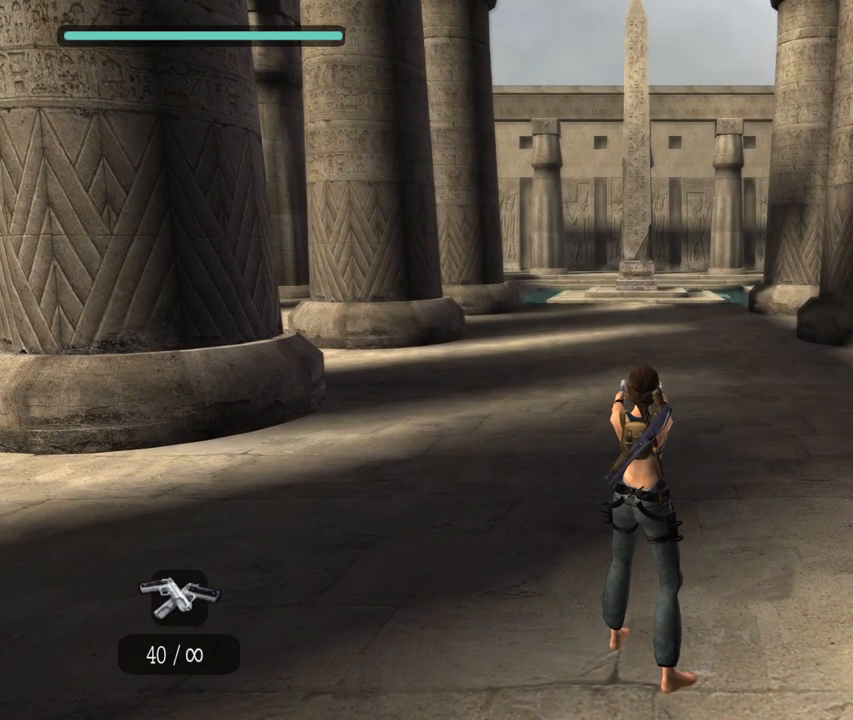
{"buttons": [], "left_stick": "center", "right_stick": "down-left", "events": [[17, "right_stick", "down"], [167, "right_stick", "center"], [417, "right_stick", "down-left"]]}
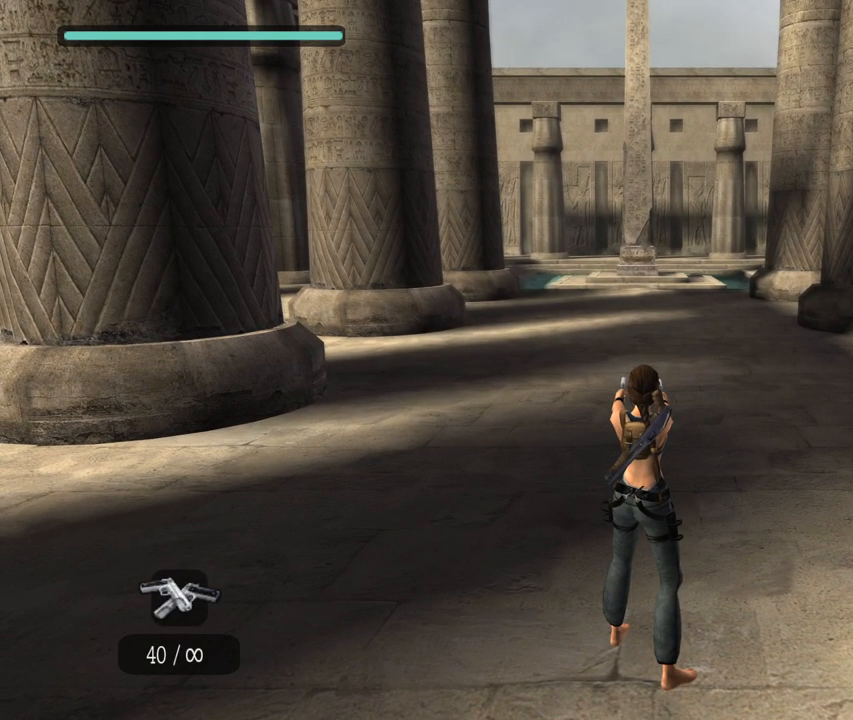
{"buttons": [], "left_stick": "center", "right_stick": "center", "events": [[50, "right_stick", "center"]]}
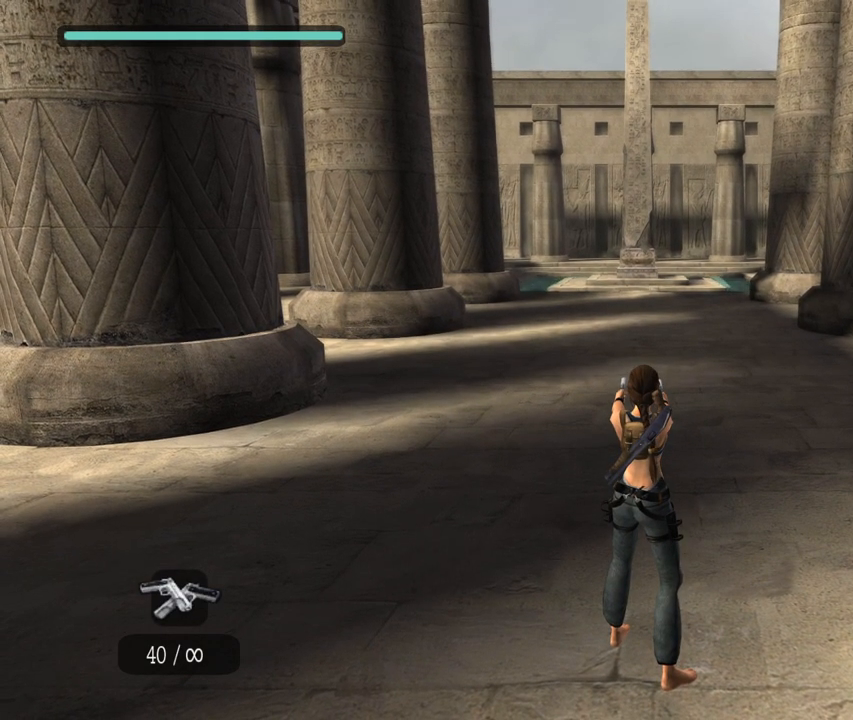
{"buttons": [], "left_stick": "center", "right_stick": "center", "events": []}
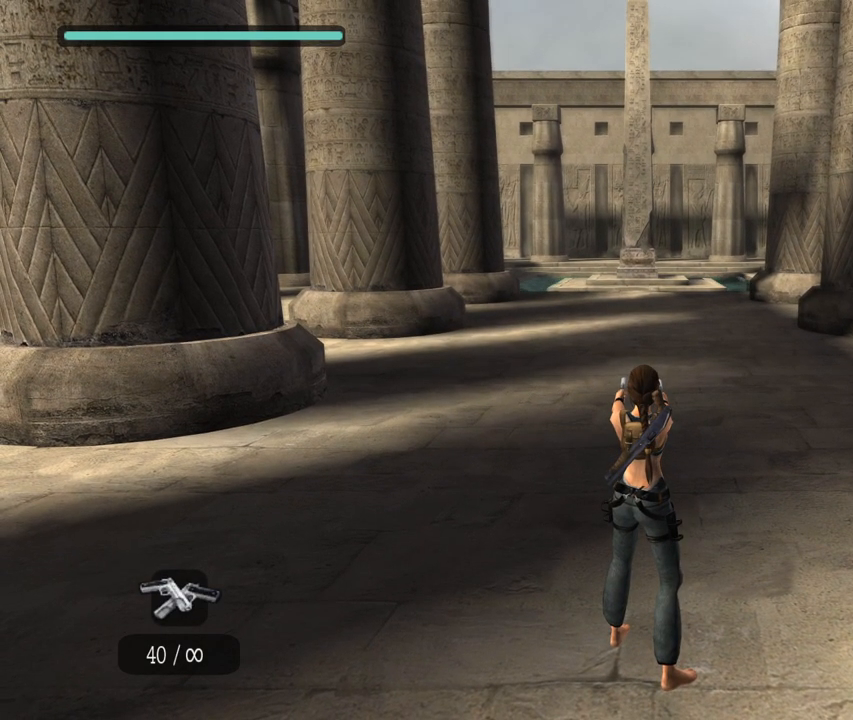
{"buttons": [], "left_stick": "center", "right_stick": "center", "events": []}
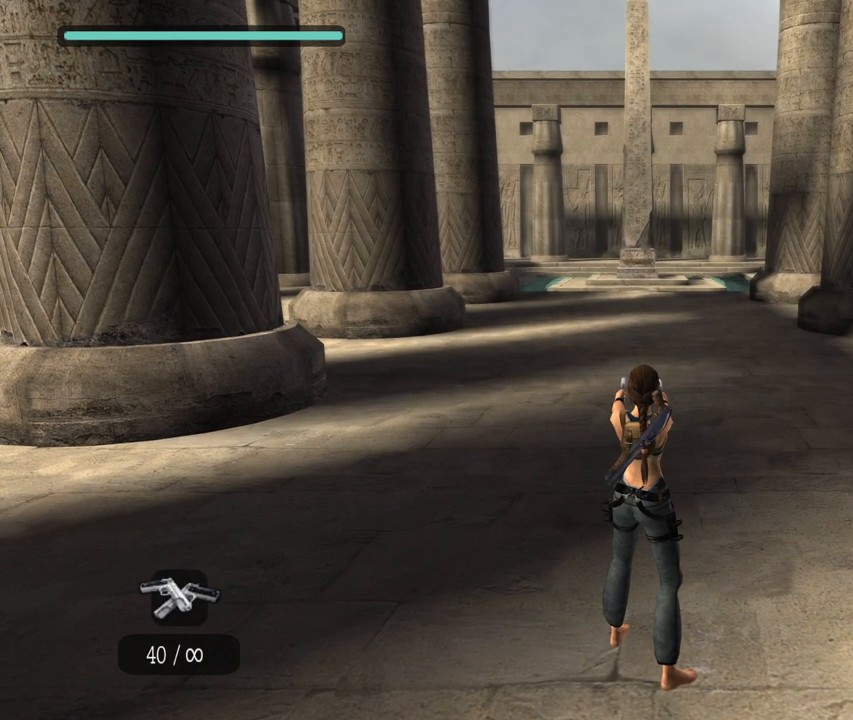
{"buttons": [], "left_stick": "center", "right_stick": "center", "events": []}
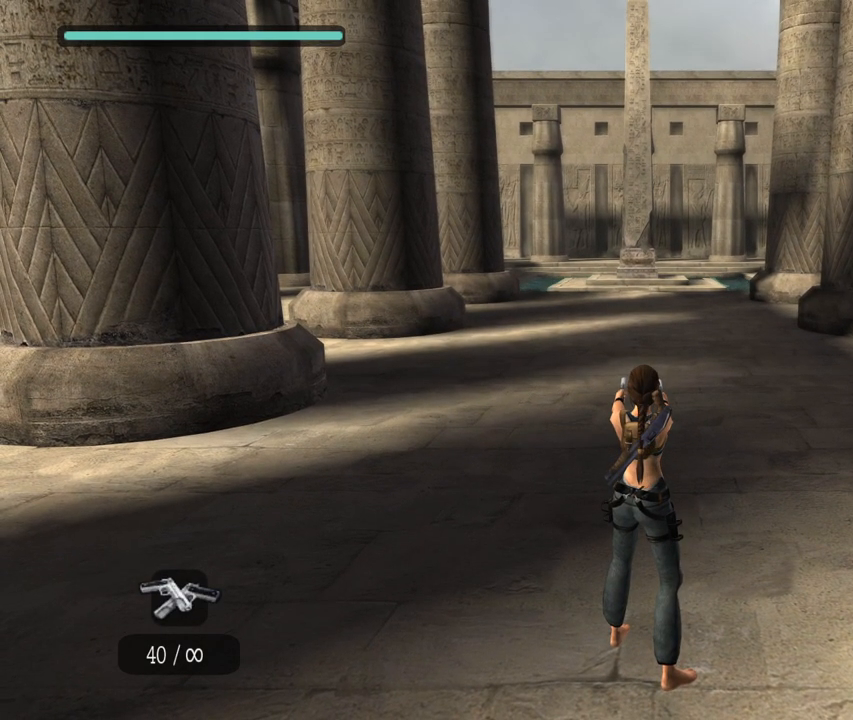
{"buttons": [], "left_stick": "center", "right_stick": "center", "events": []}
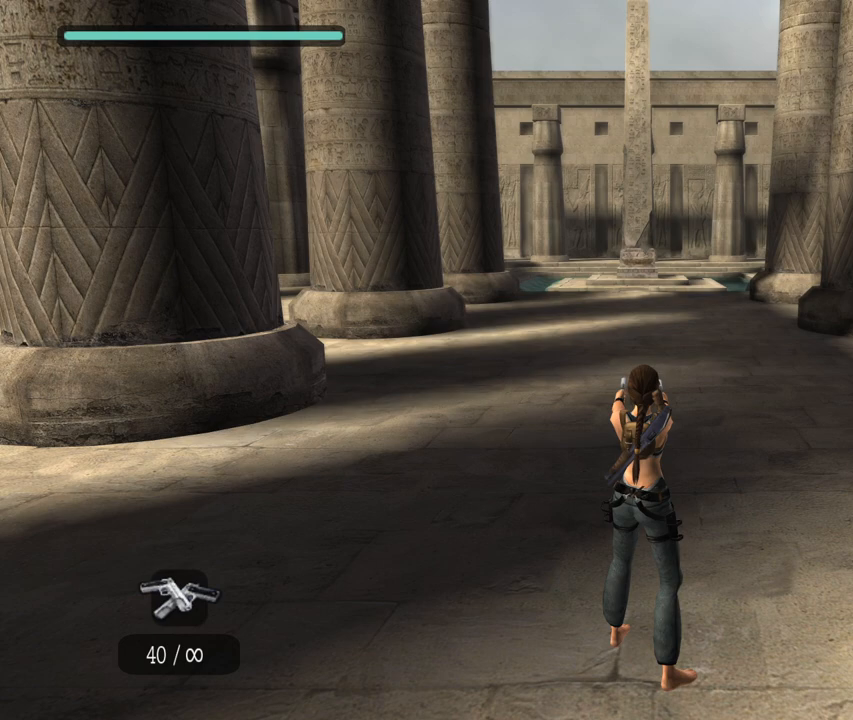
{"buttons": [], "left_stick": "center", "right_stick": "center", "events": []}
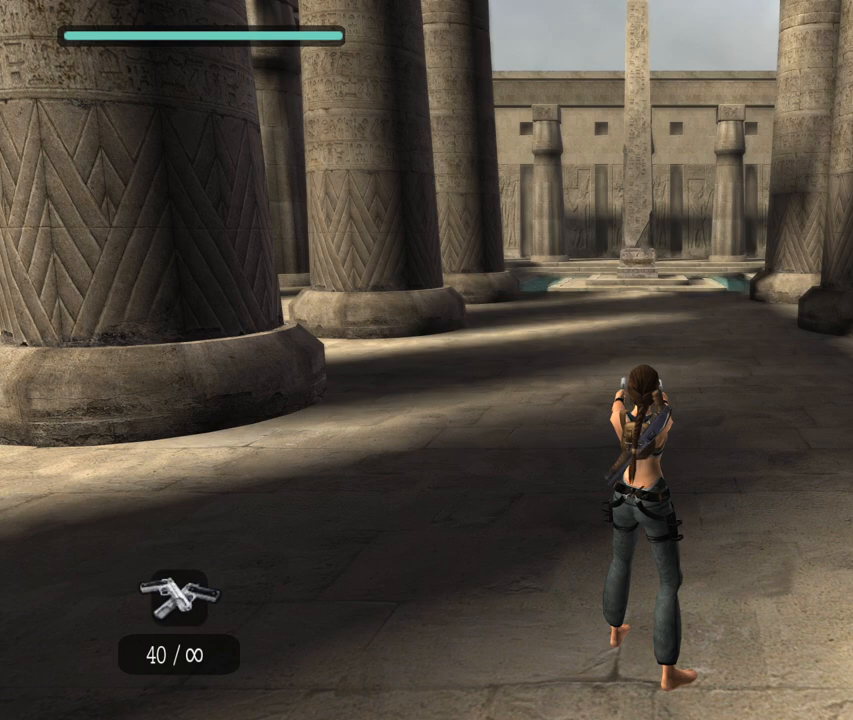
{"buttons": [], "left_stick": "center", "right_stick": "center", "events": []}
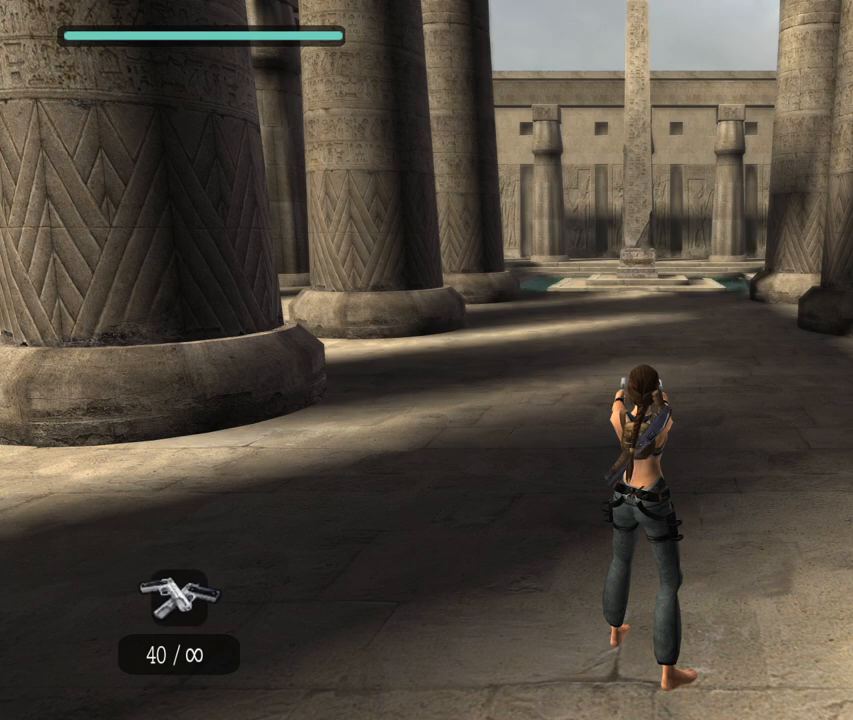
{"buttons": [], "left_stick": "center", "right_stick": "center", "events": []}
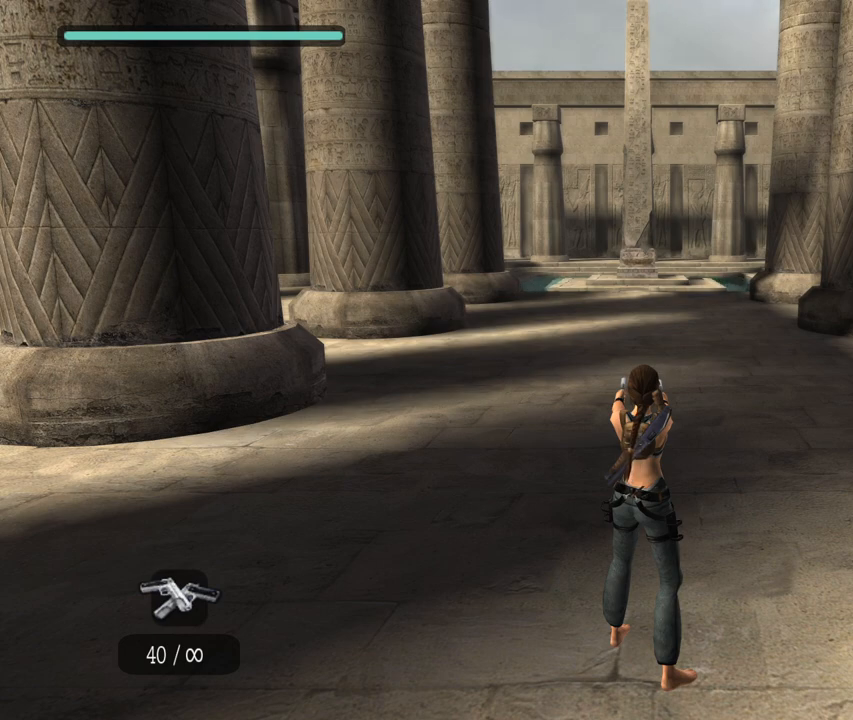
{"buttons": [], "left_stick": "center", "right_stick": "center", "events": []}
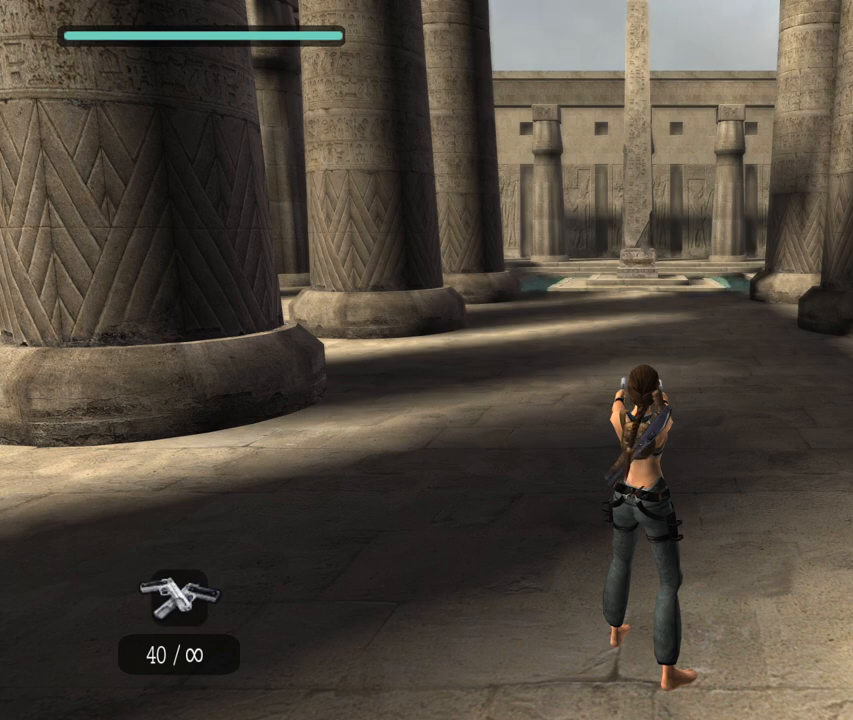
{"buttons": [], "left_stick": "center", "right_stick": "center", "events": [[333, "right_stick", "down"], [483, "right_stick", "center"]]}
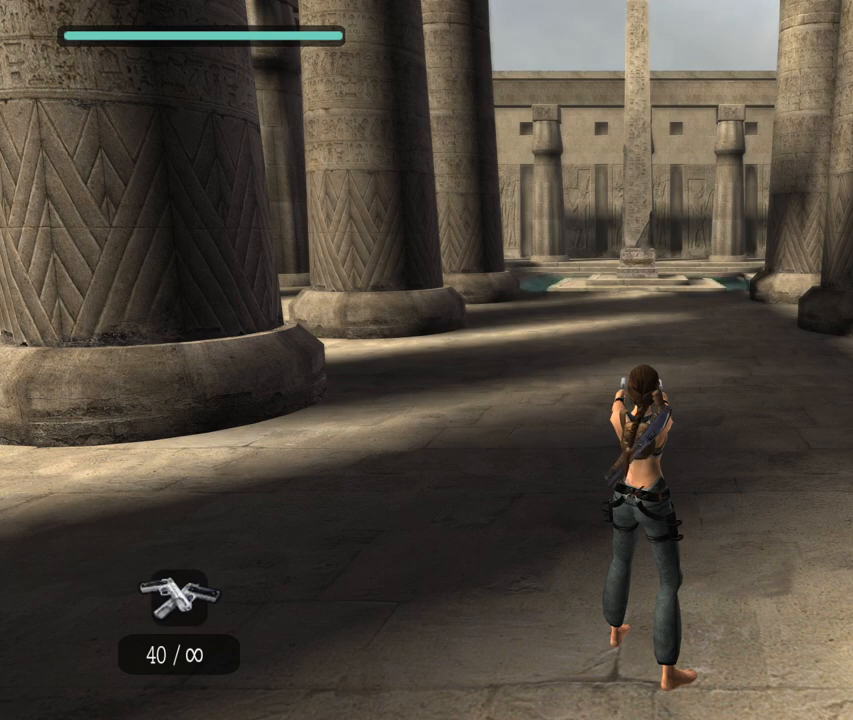
{"buttons": [], "left_stick": "center", "right_stick": "center", "events": [[33, "right_stick", "down"], [183, "right_stick", "center"], [267, "right_stick", "down"], [467, "right_stick", "center"]]}
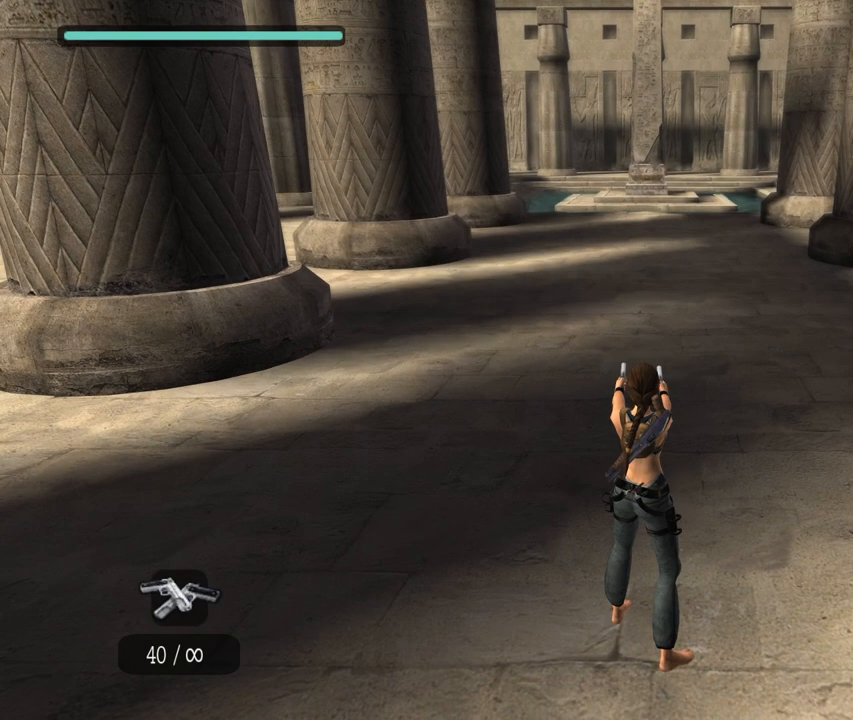
{"buttons": [], "left_stick": "center", "right_stick": "center", "events": []}
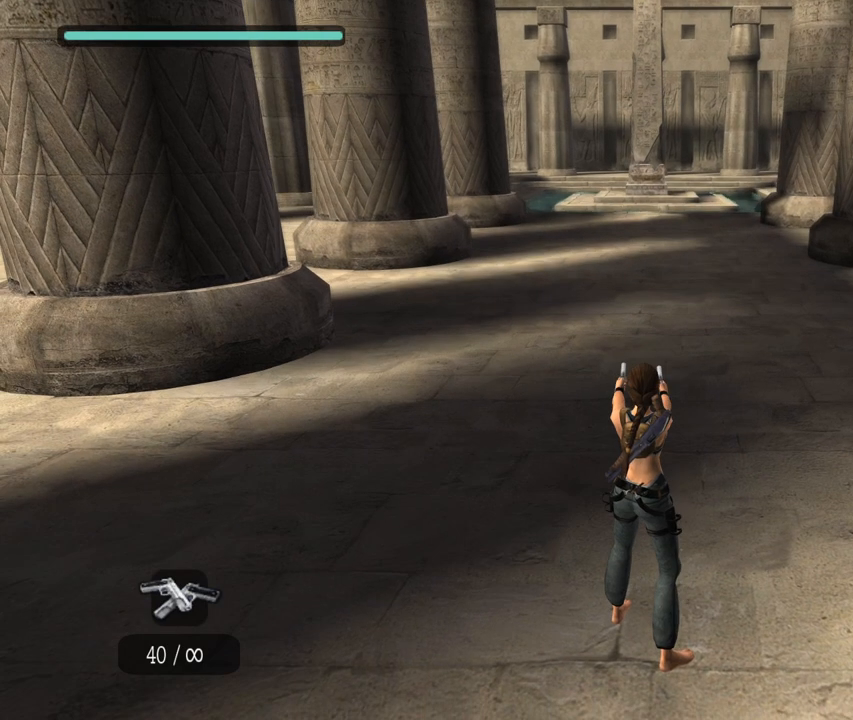
{"buttons": [], "left_stick": "center", "right_stick": "center", "events": []}
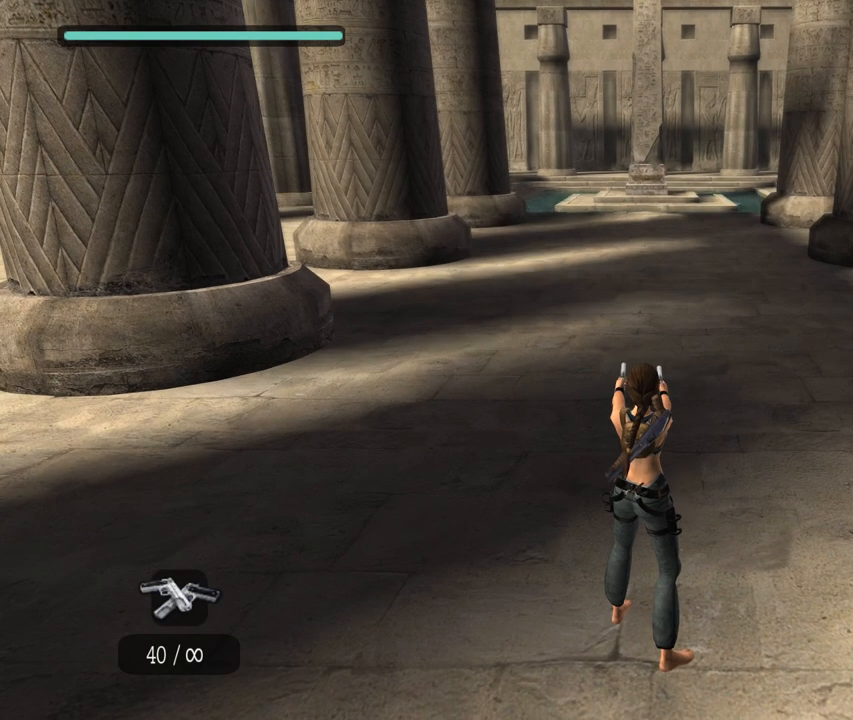
{"buttons": ["DPAD_UP"], "left_stick": "center", "right_stick": "center", "events": [[433, "DPAD_UP", "down"]]}
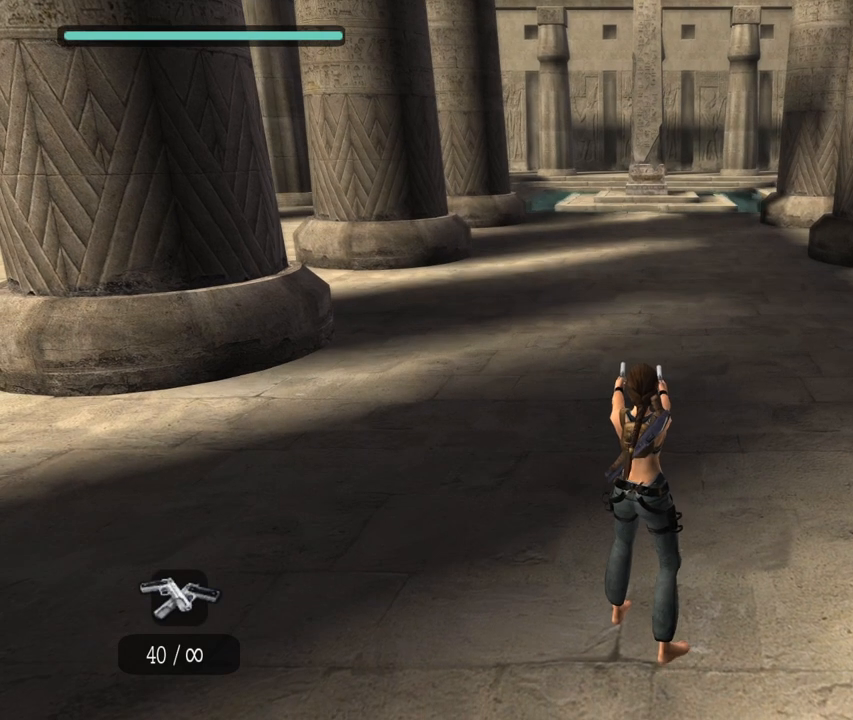
{"buttons": ["CROSS", "DPAD_UP"], "left_stick": "center", "right_stick": "center", "events": [[500, "CROSS", "down"]]}
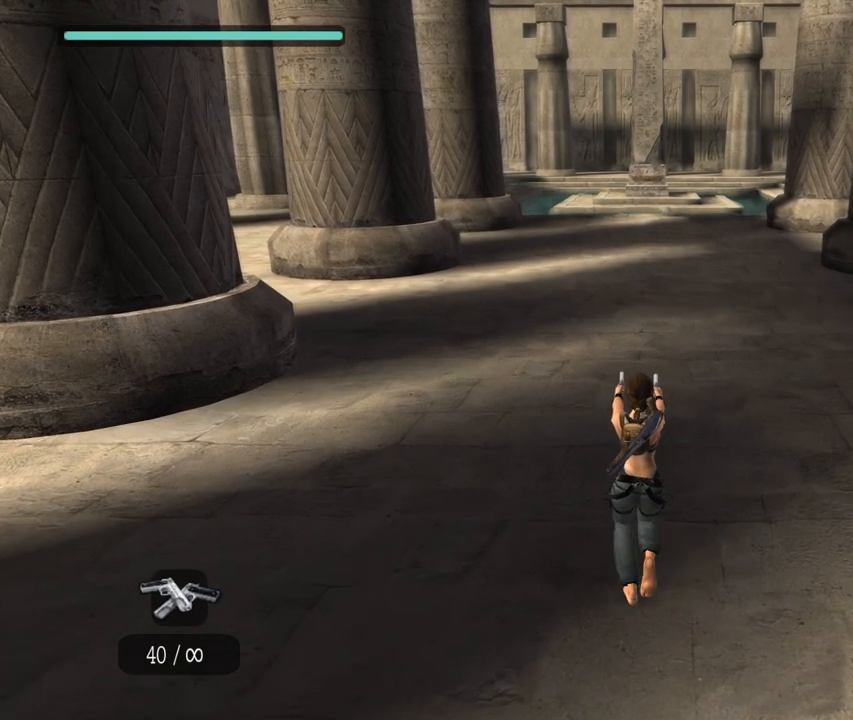
{"buttons": [], "left_stick": "center", "right_stick": "center", "events": [[117, "CROSS", "up"], [133, "DPAD_RIGHT", "down"], [250, "SQUARE", "down"], [283, "DPAD_RIGHT", "up"], [283, "DPAD_UP", "up"], [333, "SQUARE", "up"], [400, "SQUARE", "down"], [500, "SQUARE", "up"]]}
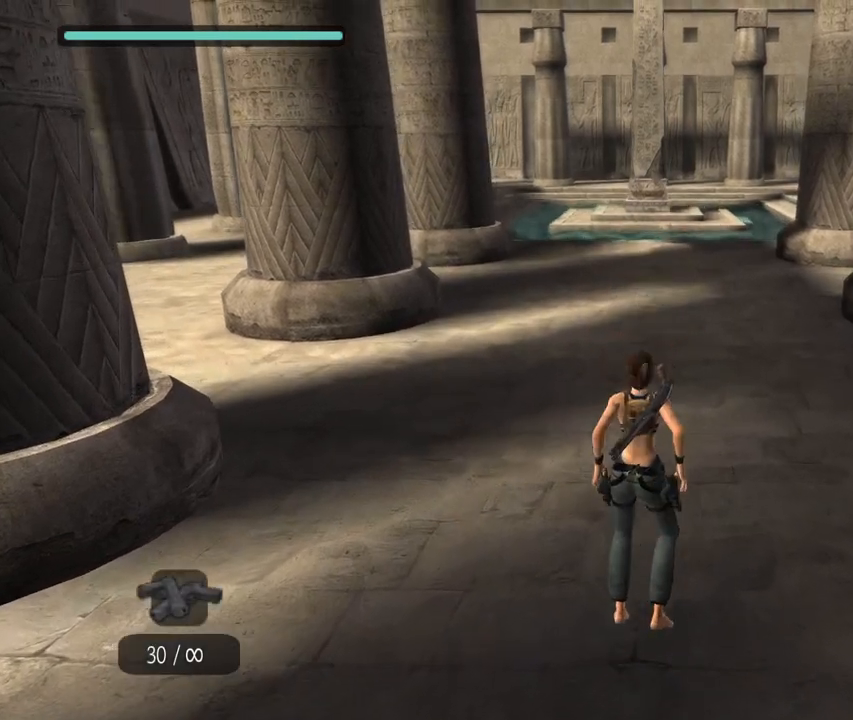
{"buttons": [], "left_stick": "center", "right_stick": "center", "events": []}
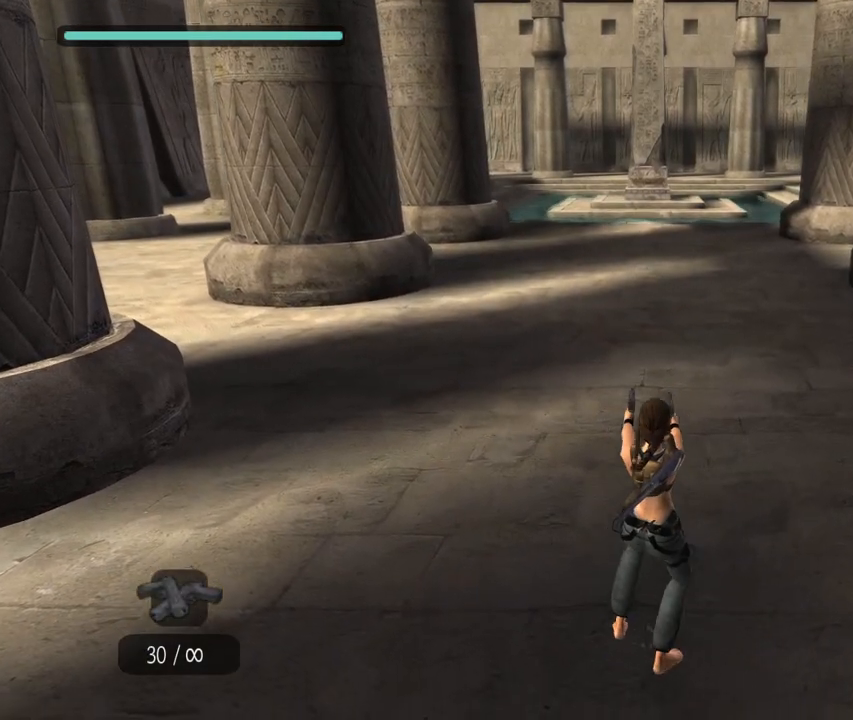
{"buttons": ["DPAD_UP"], "left_stick": "center", "right_stick": "center", "events": [[350, "DPAD_UP", "down"]]}
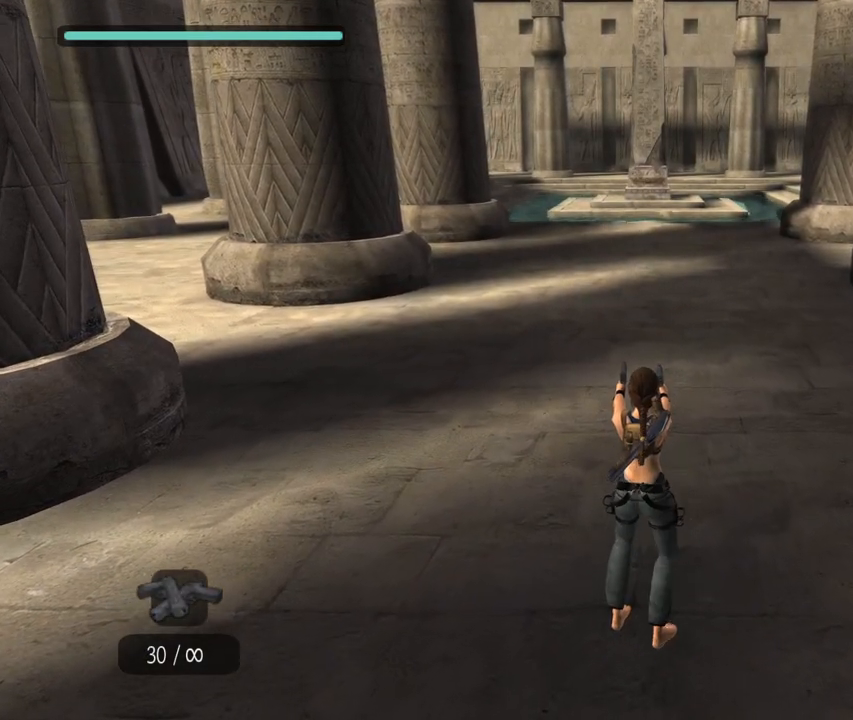
{"buttons": ["DPAD_UP", "DPAD_RIGHT"], "left_stick": "center", "right_stick": "center", "events": [[267, "CROSS", "down"], [383, "CROSS", "up"], [400, "DPAD_RIGHT", "down"]]}
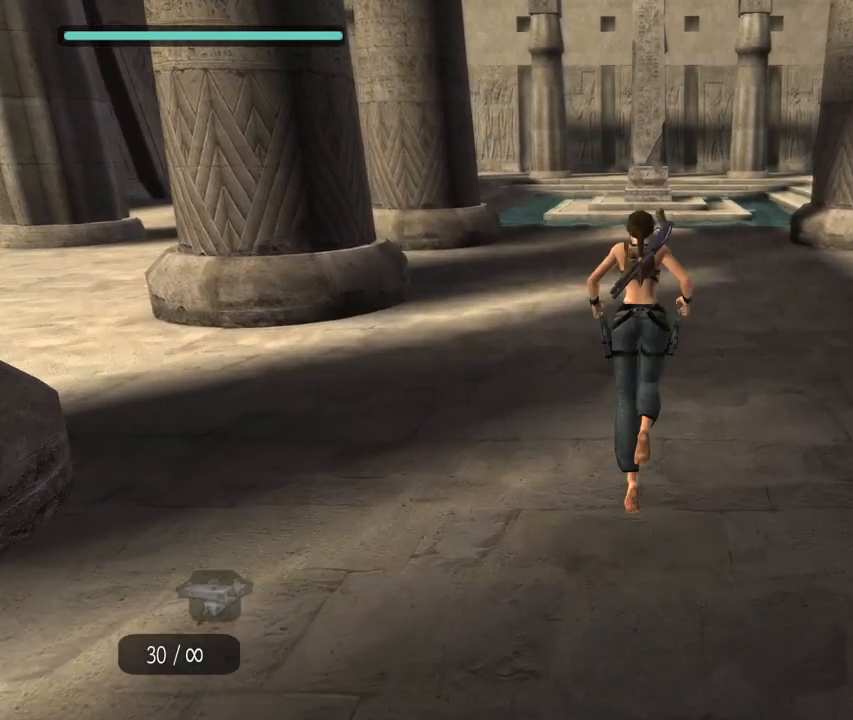
{"buttons": [], "left_stick": "center", "right_stick": "center", "events": [[33, "SQUARE", "down"], [83, "DPAD_RIGHT", "up"], [100, "DPAD_UP", "up"], [133, "SQUARE", "up"], [183, "SQUARE", "down"], [300, "SQUARE", "up"]]}
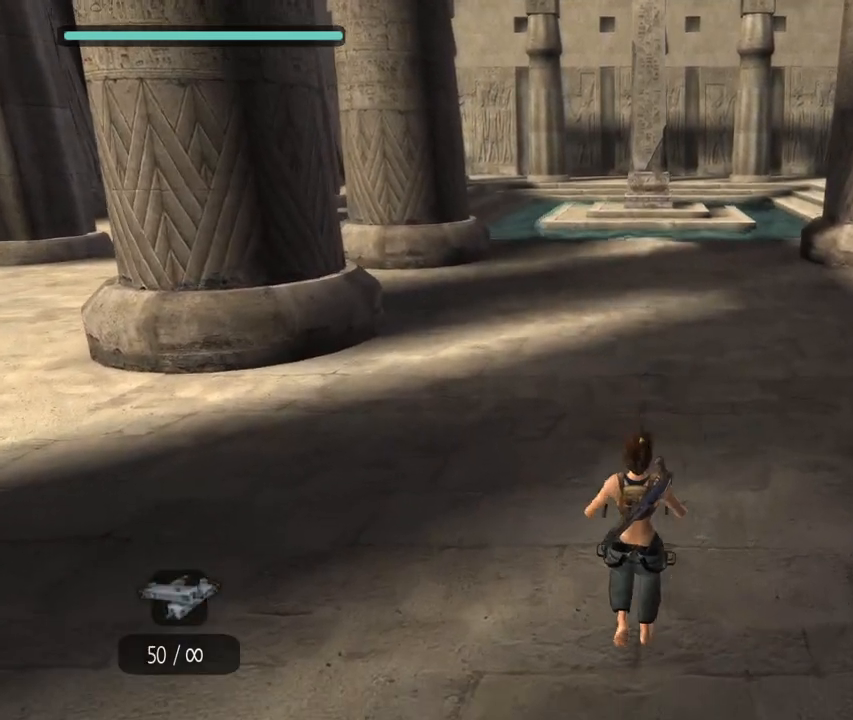
{"buttons": [], "left_stick": "center", "right_stick": "center", "events": []}
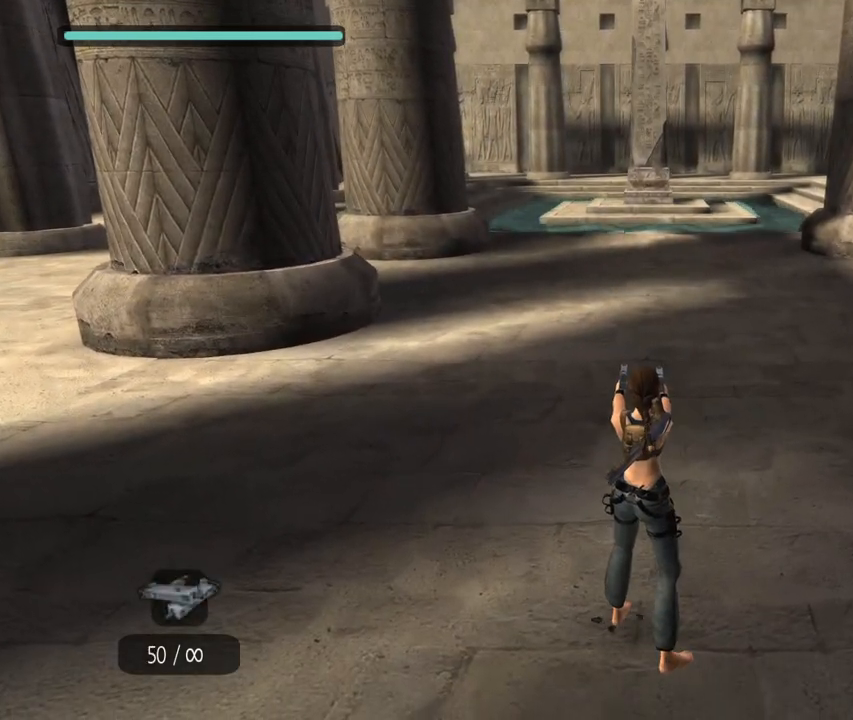
{"buttons": ["DPAD_UP"], "left_stick": "center", "right_stick": "center", "events": [[233, "DPAD_UP", "down"]]}
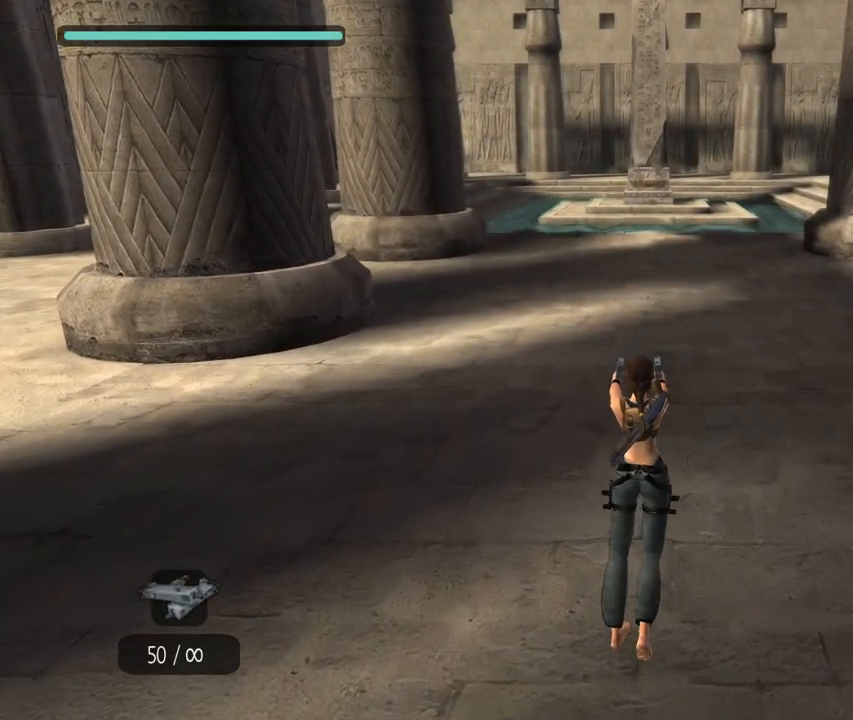
{"buttons": ["DPAD_UP"], "left_stick": "center", "right_stick": "center", "events": []}